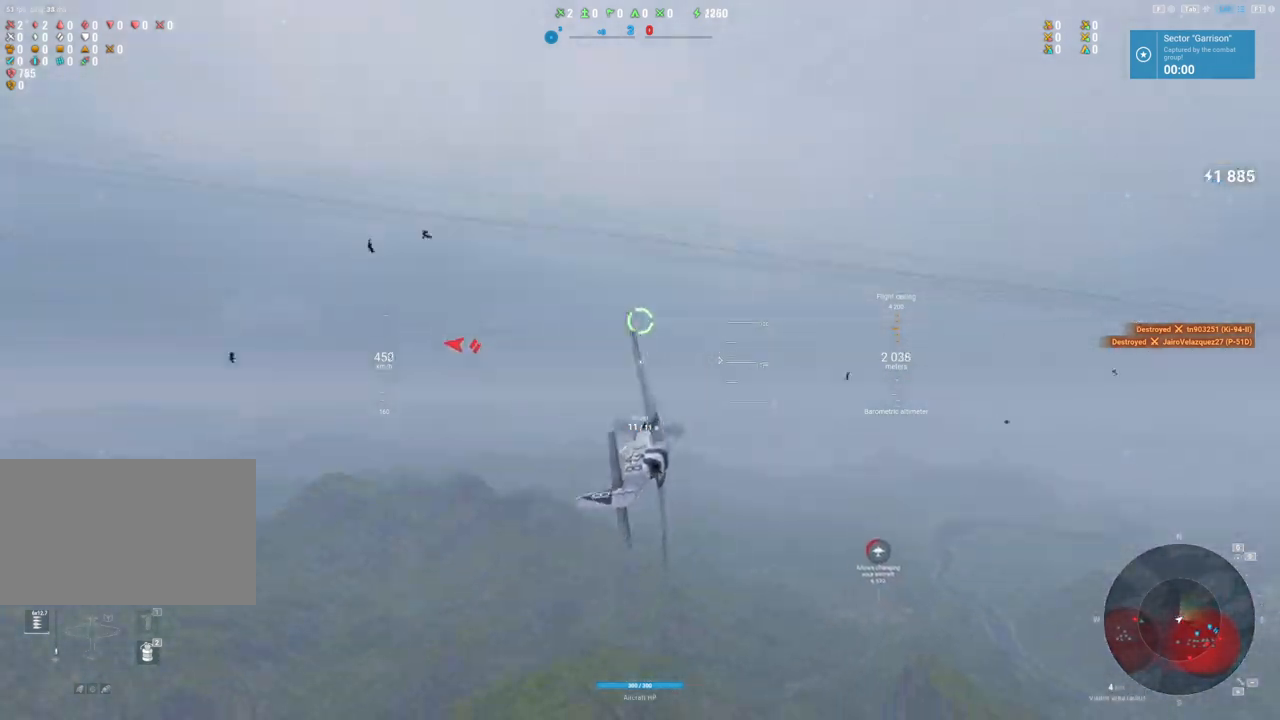
Gameplay with keyboard and mouse; each line is a JSON object with the keys and mouse buttons held at the frame after it. "events" lists presses ("down") and releases ("up") of "1", "2", "3", "4", "5", "a", "alt", "c", "caps_lock", "ctrl", "d", "e", "f", "g", "q", "r", "s", "shift", "space", "t", "tab", "v", "w", "x", "z", "mouse_left", "mouse_wheel" and "mouse_right" between this image and that frame as [ms after this image, input, new state], when the widget could be followed in between. "mouse_left", "mouse_wheel", "mouse_right" = the "left", "wheel", "right" buttons of the "mouse" list. No other keys are recorded. "wheel" means that the mouse wheel is clicked or scrolled. "mouse_move" is the direction in which the mouse moves at that frame (one of eight, or "still"), when it could be read.
{"keys": ["q", "s"], "mouse": [], "mouse_move": "still", "events": []}
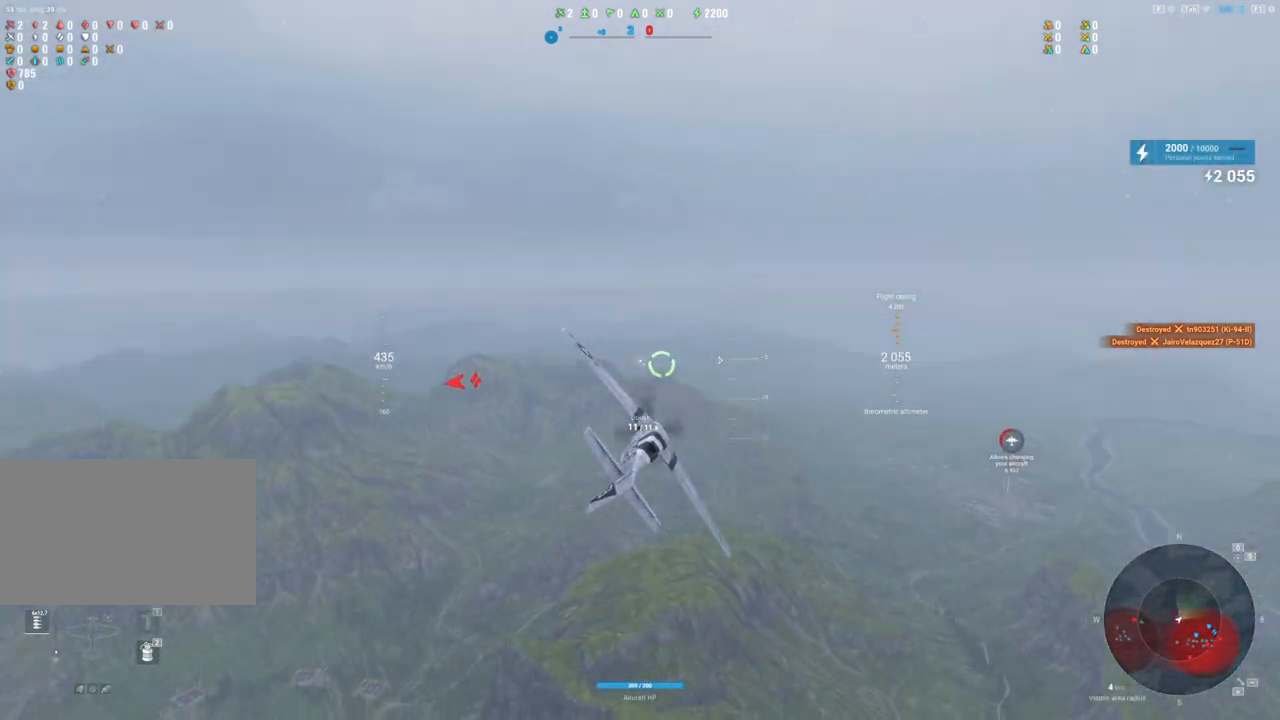
{"keys": ["q", "s"], "mouse": [], "mouse_move": "up-left", "events": []}
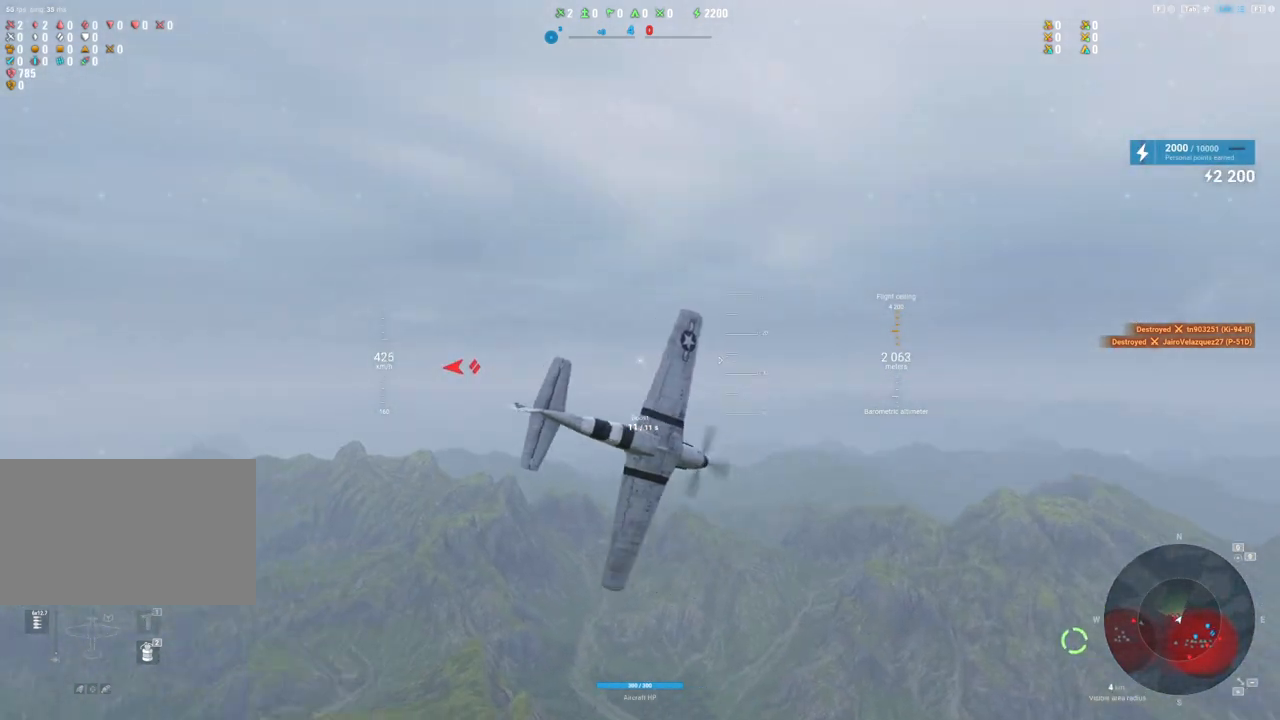
{"keys": ["s"], "mouse": [], "mouse_move": "still", "events": [[217, "q", "up"]]}
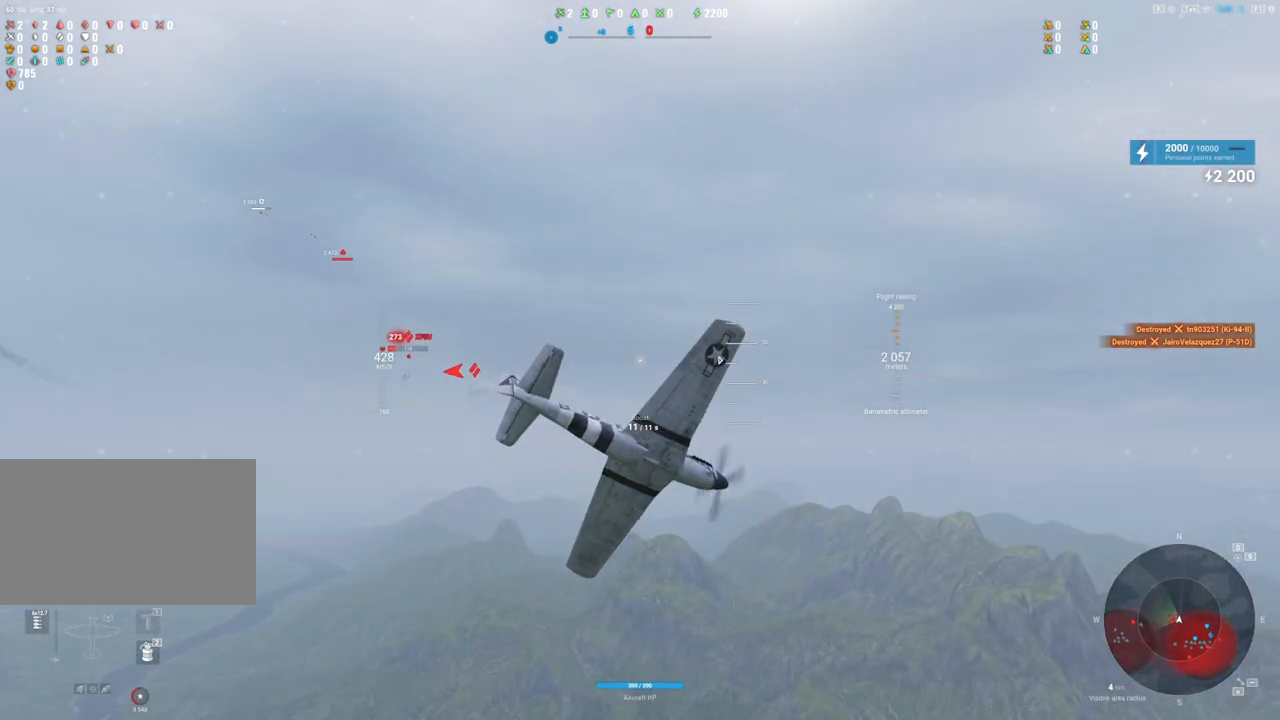
{"keys": ["s"], "mouse": [], "mouse_move": "still", "events": []}
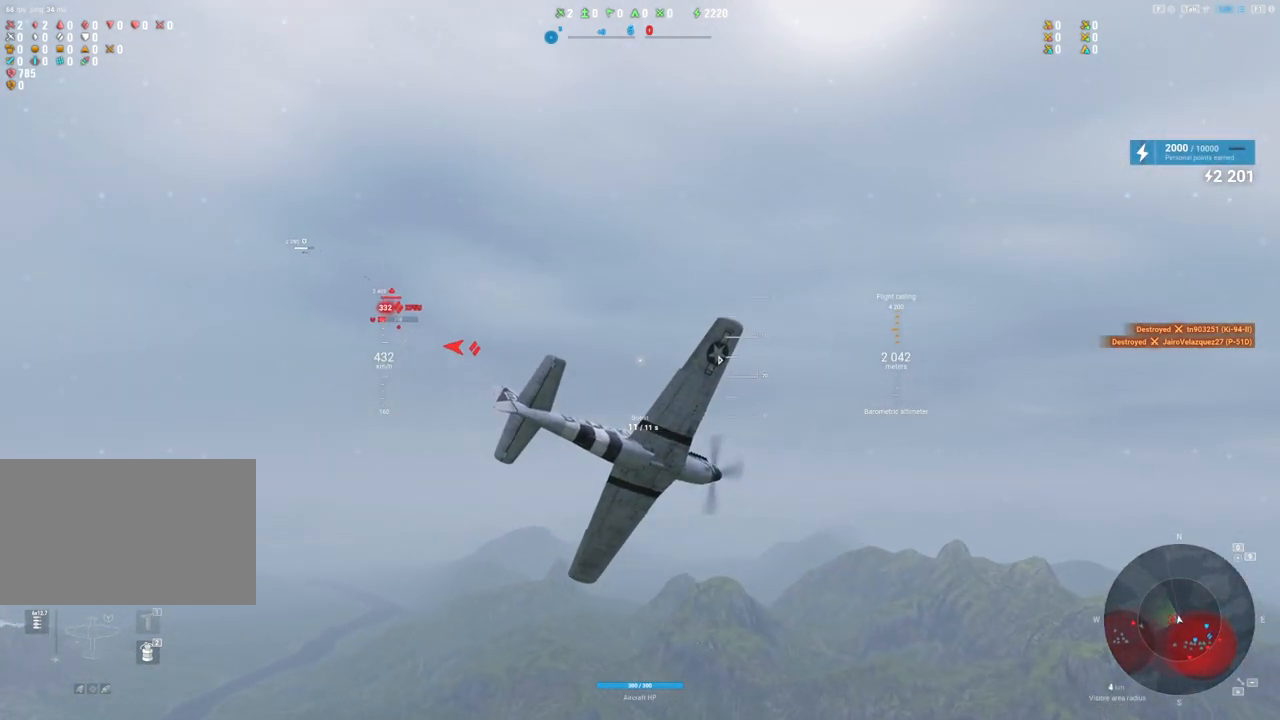
{"keys": ["s", "shift"], "mouse": [], "mouse_move": "still", "events": [[383, "shift", "down"]]}
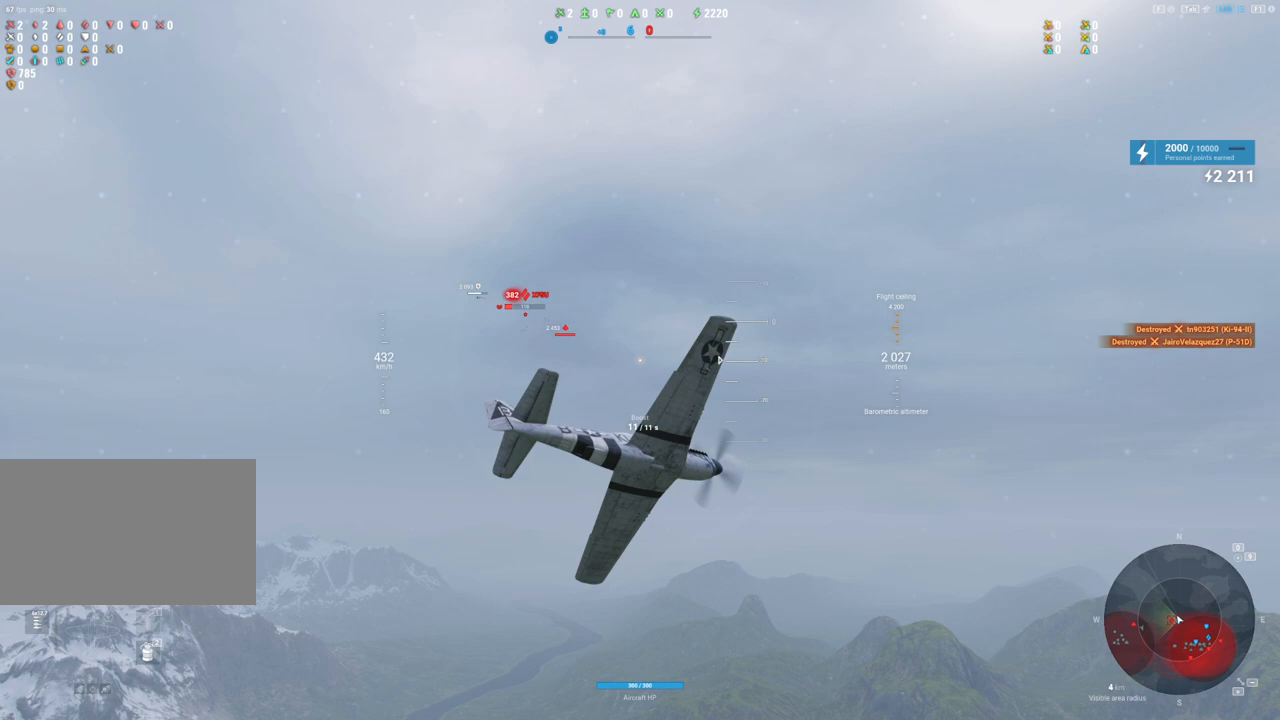
{"keys": ["s", "shift"], "mouse": [], "mouse_move": "up", "events": []}
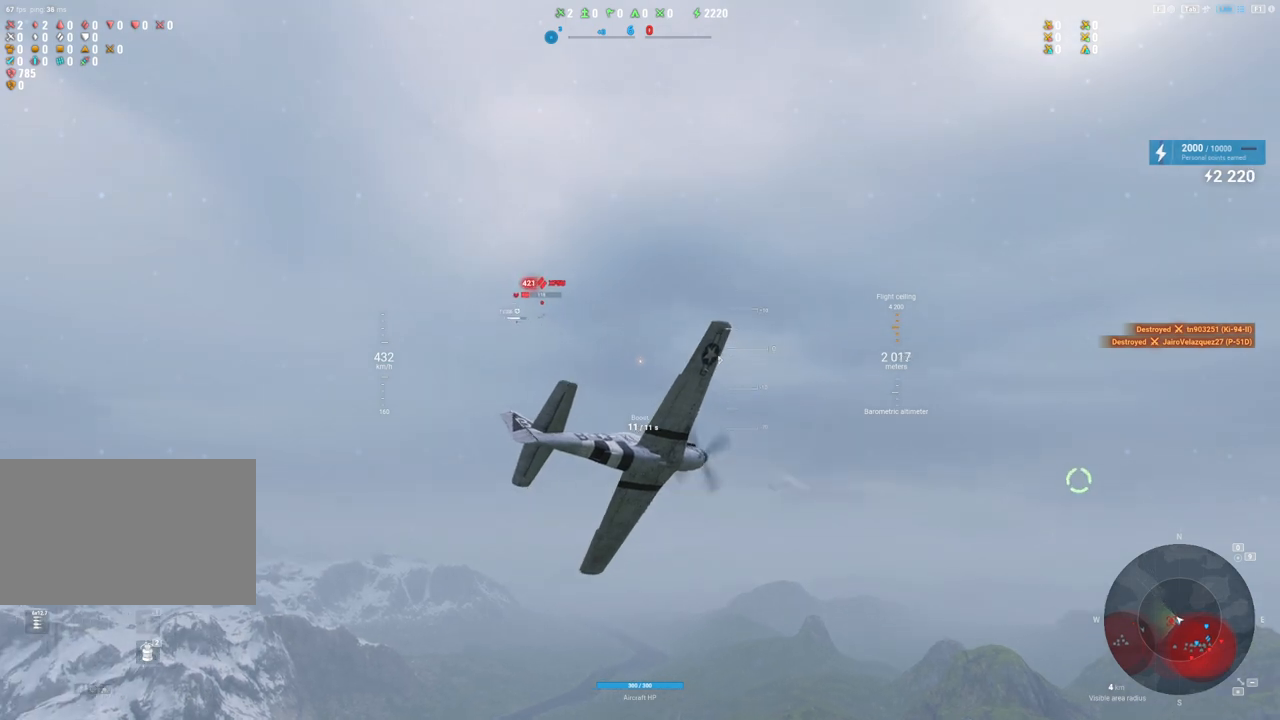
{"keys": ["s", "shift"], "mouse": [], "mouse_move": "up", "events": []}
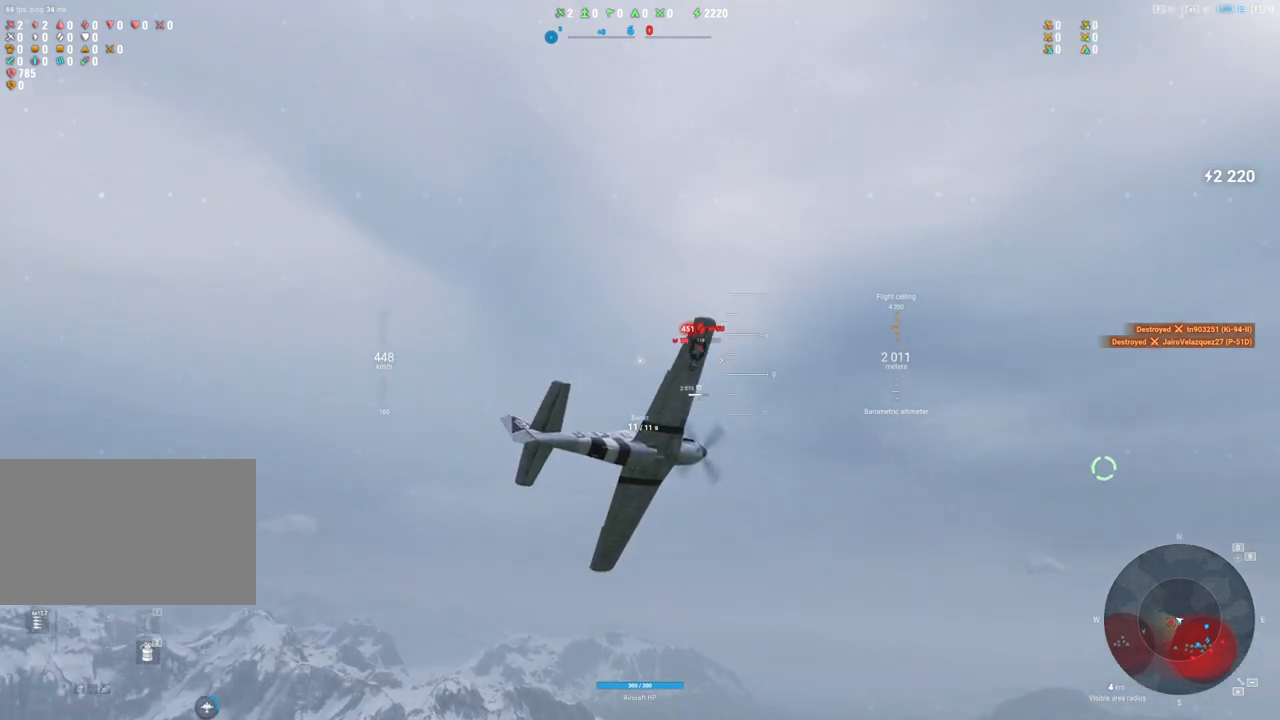
{"keys": ["shift"], "mouse": [], "mouse_move": "up", "events": [[67, "s", "up"]]}
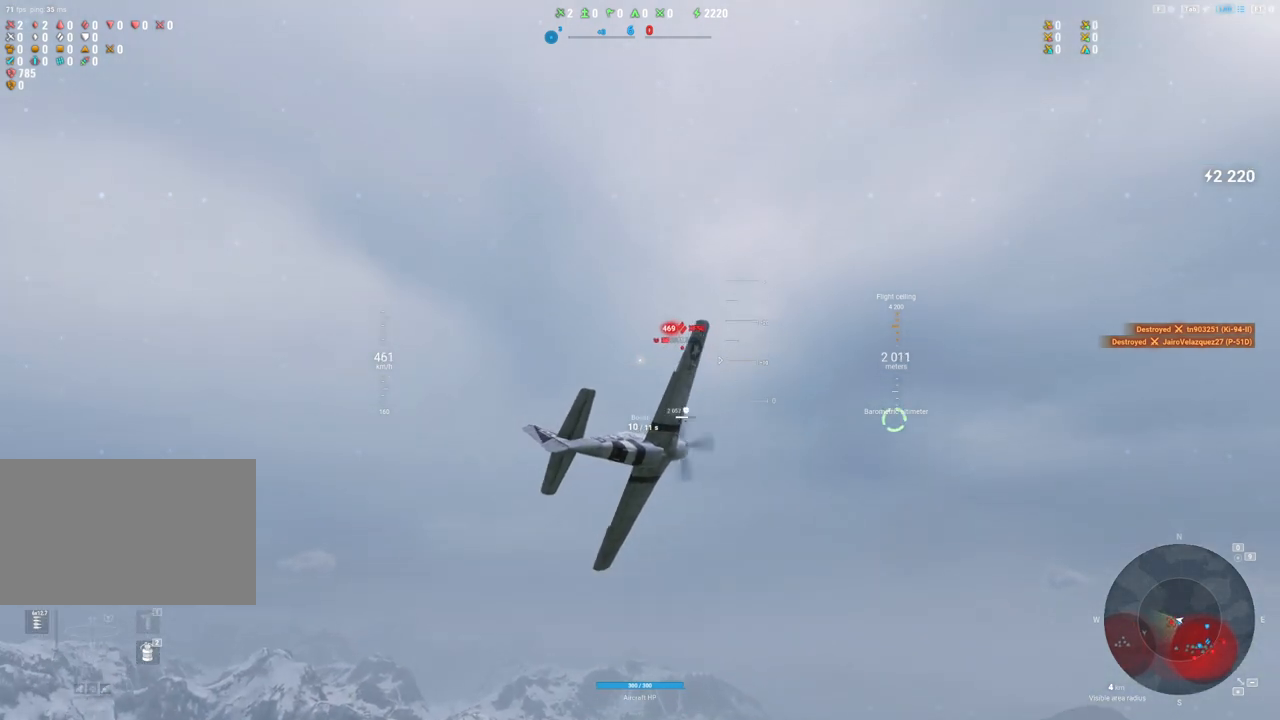
{"keys": [], "mouse": [], "mouse_move": "still", "events": [[267, "shift", "up"]]}
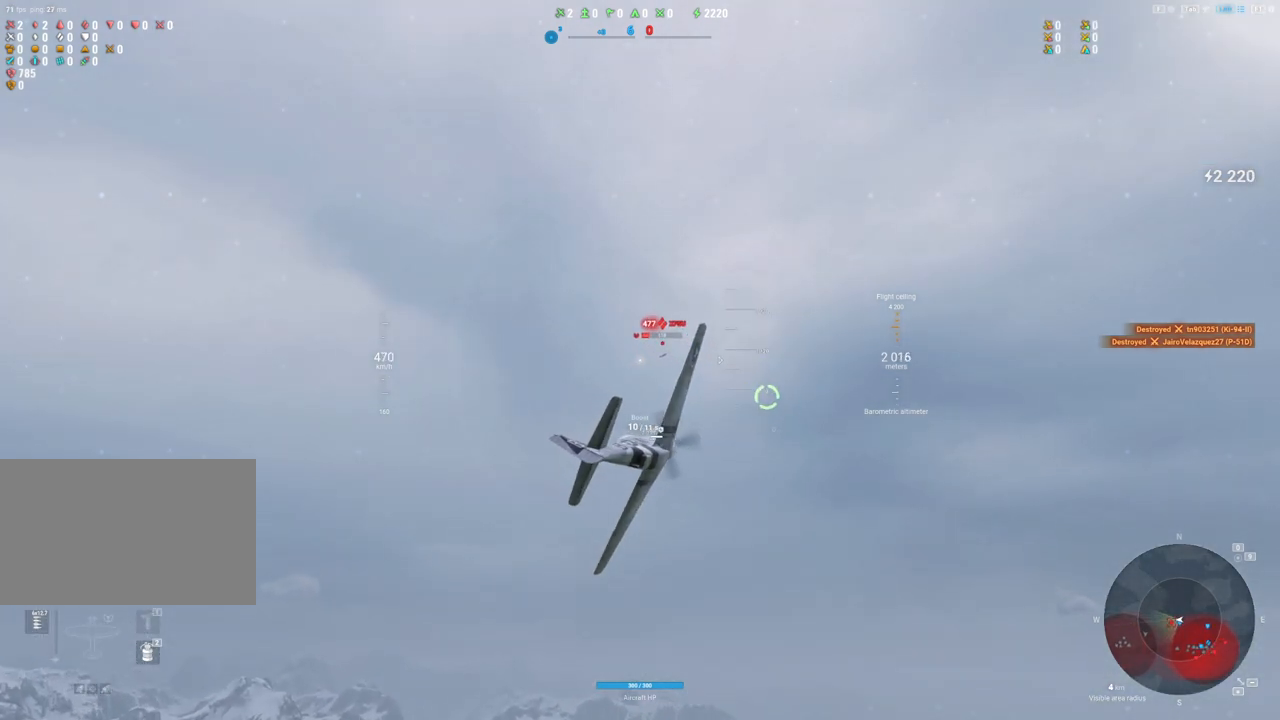
{"keys": ["d"], "mouse": [], "mouse_move": "still", "events": [[333, "d", "down"]]}
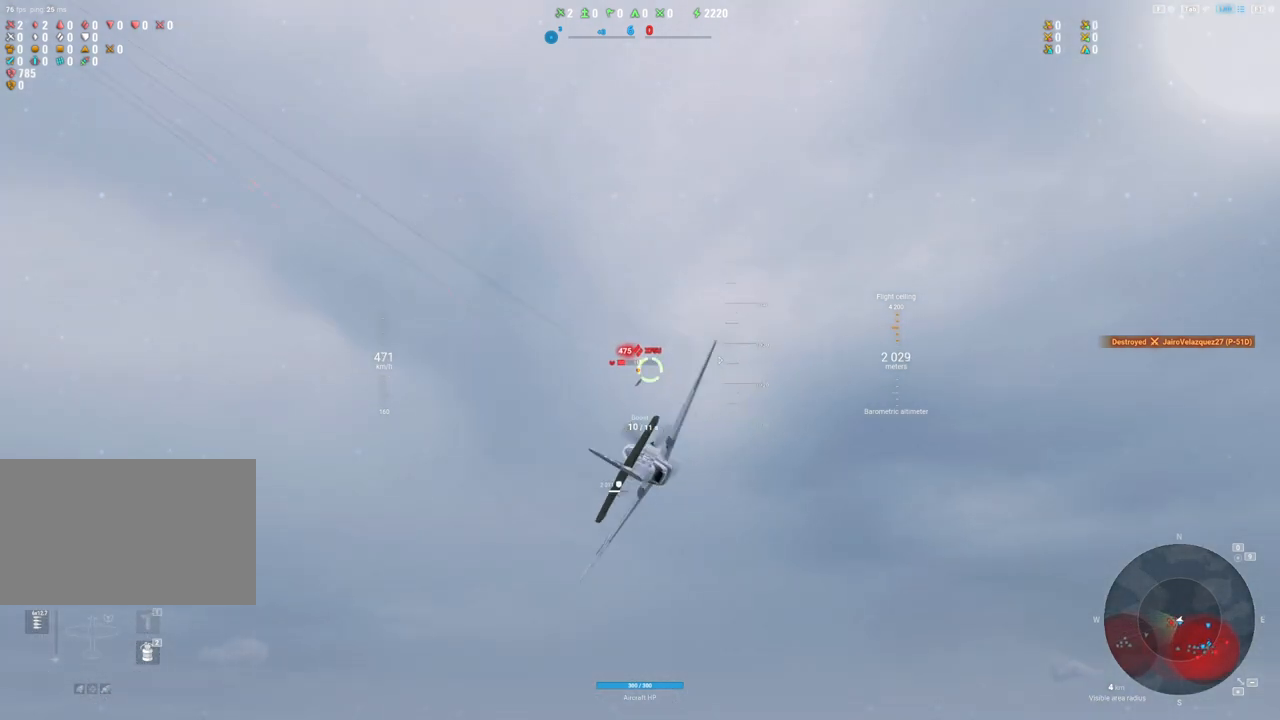
{"keys": ["shift"], "mouse": ["left"], "mouse_move": "still", "events": [[17, "d", "up"], [200, "shift", "down"], [400, "mouse_left", "down"]]}
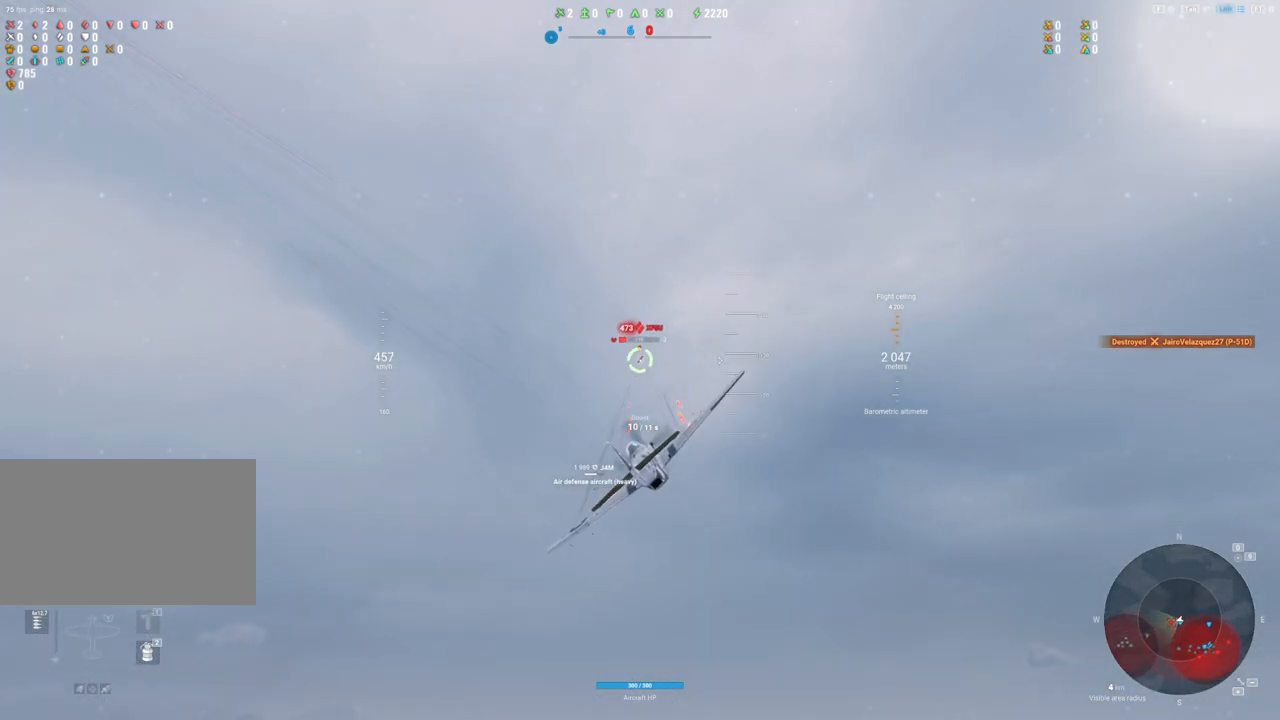
{"keys": ["d"], "mouse": ["left"], "mouse_move": "up-right", "events": [[317, "shift", "up"], [400, "d", "down"]]}
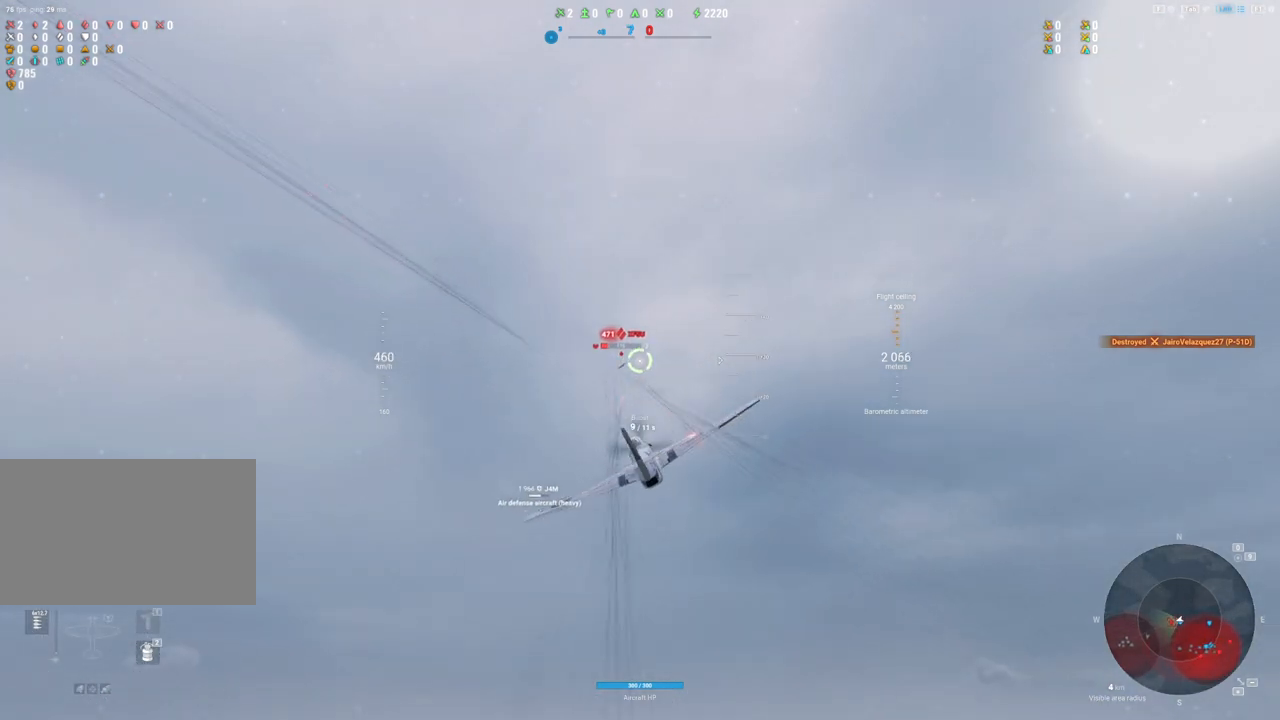
{"keys": ["d"], "mouse": ["left"], "mouse_move": "still", "events": []}
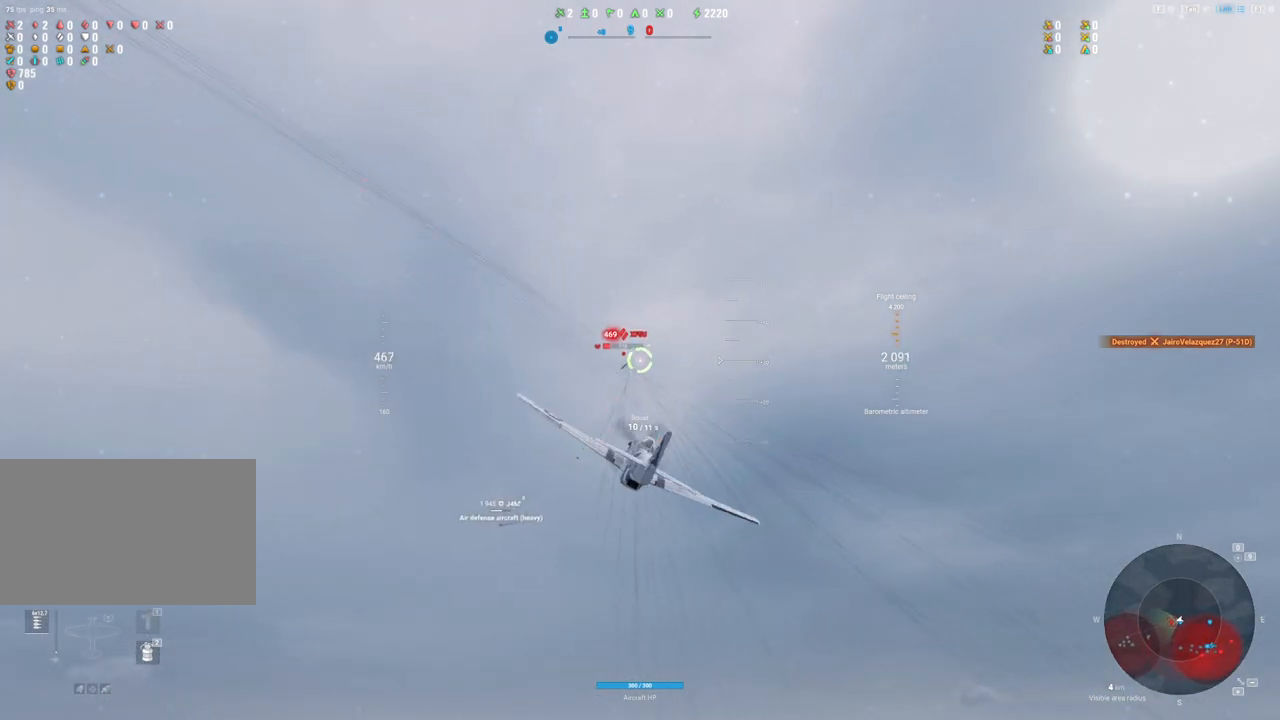
{"keys": ["d"], "mouse": ["left"], "mouse_move": "still", "events": []}
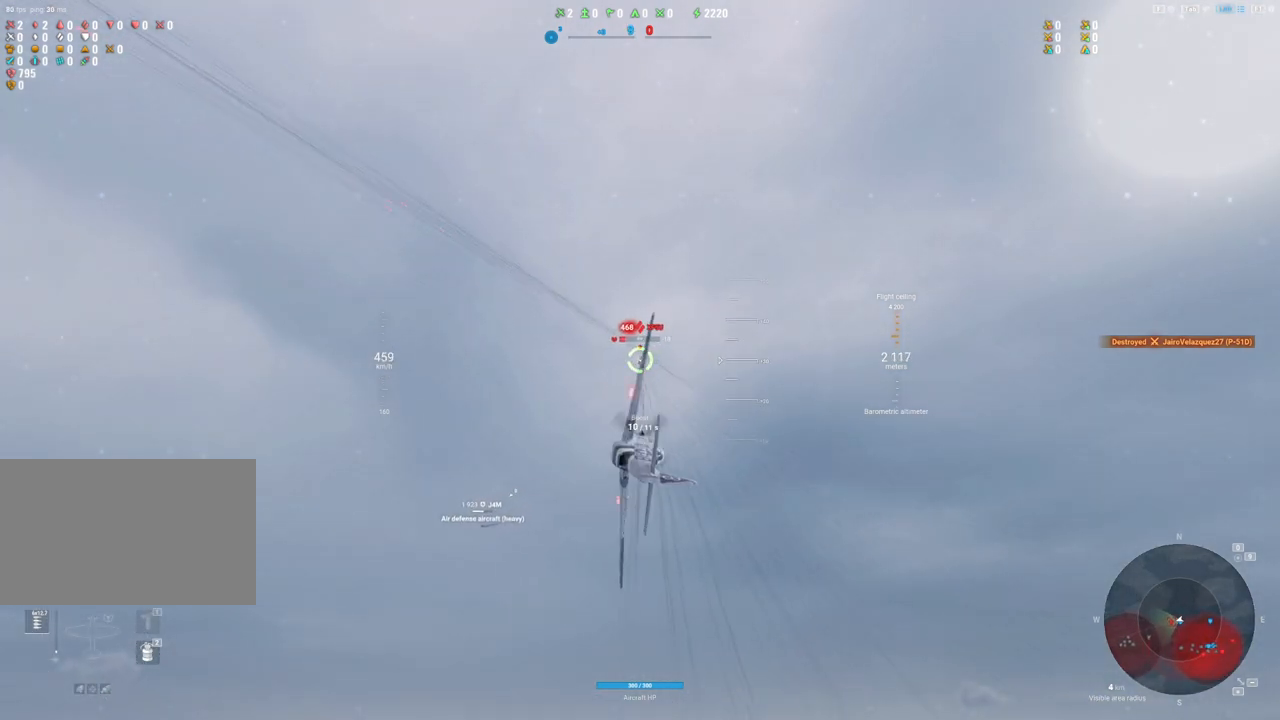
{"keys": ["d"], "mouse": [], "mouse_move": "still", "events": [[33, "mouse_left", "up"]]}
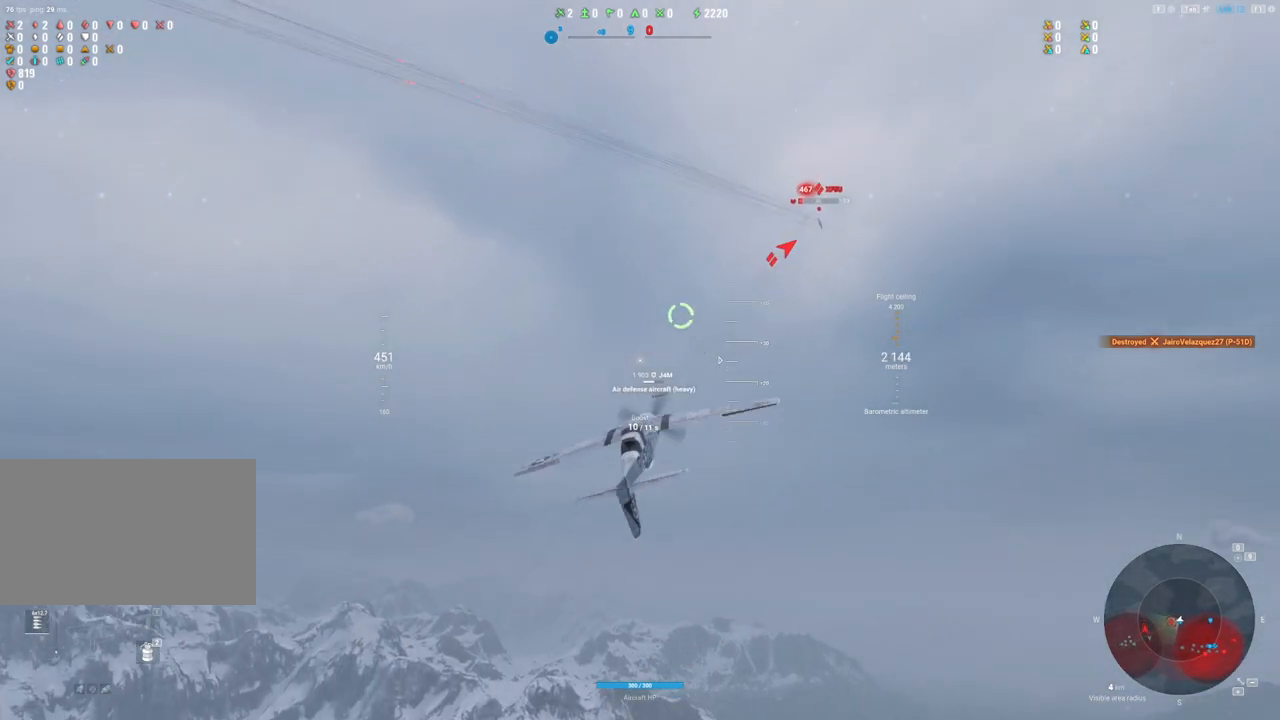
{"keys": ["d"], "mouse": [], "mouse_move": "right", "events": []}
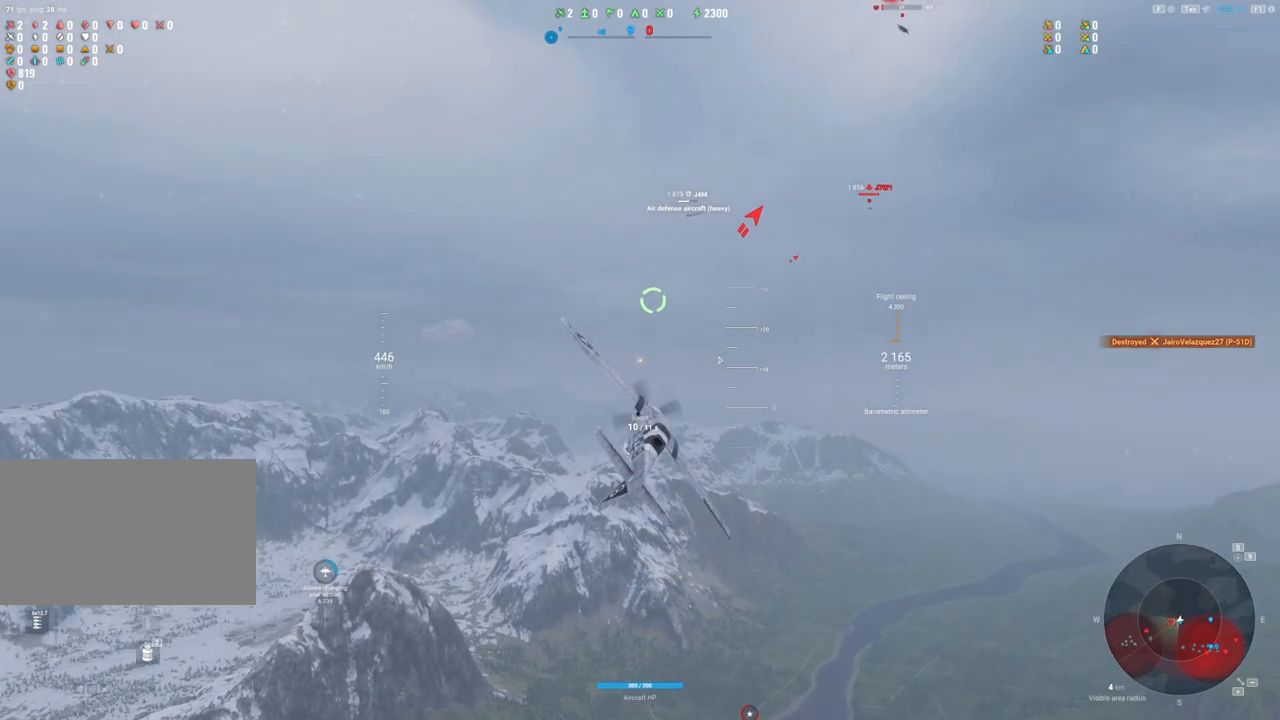
{"keys": ["d"], "mouse": [], "mouse_move": "still", "events": []}
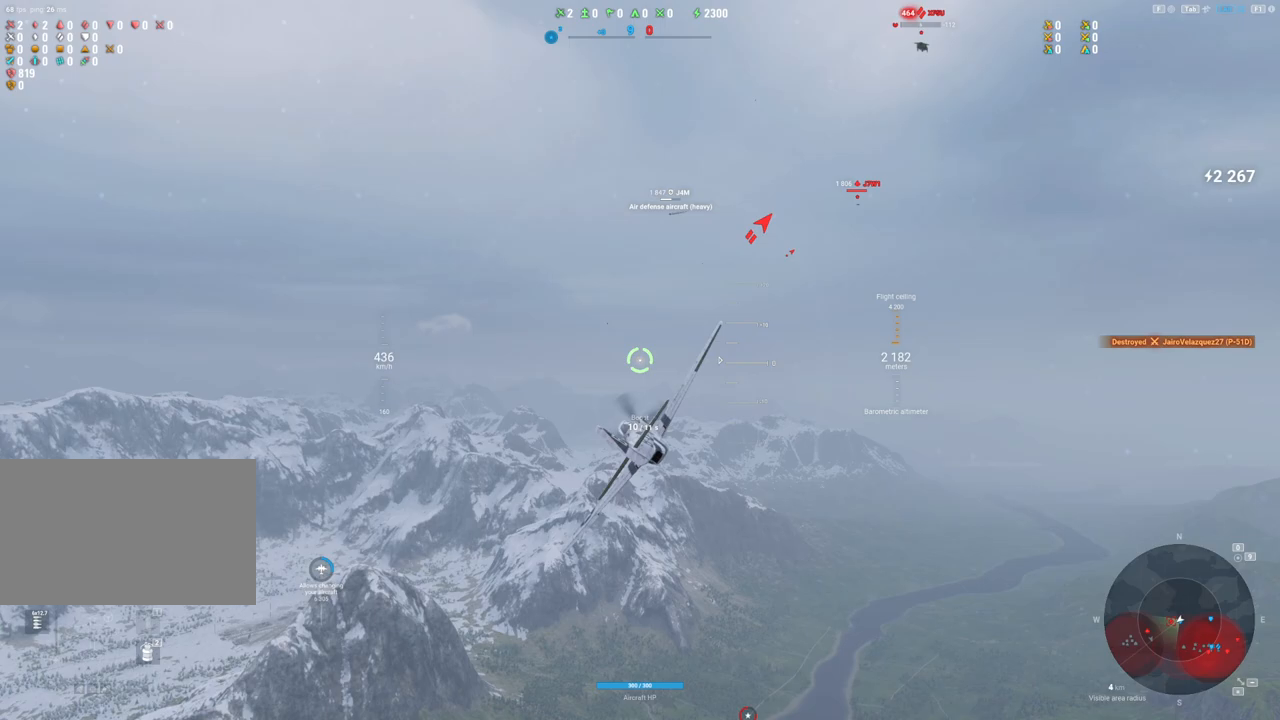
{"keys": ["shift"], "mouse": [], "mouse_move": "right", "events": [[83, "d", "up"], [167, "shift", "down"]]}
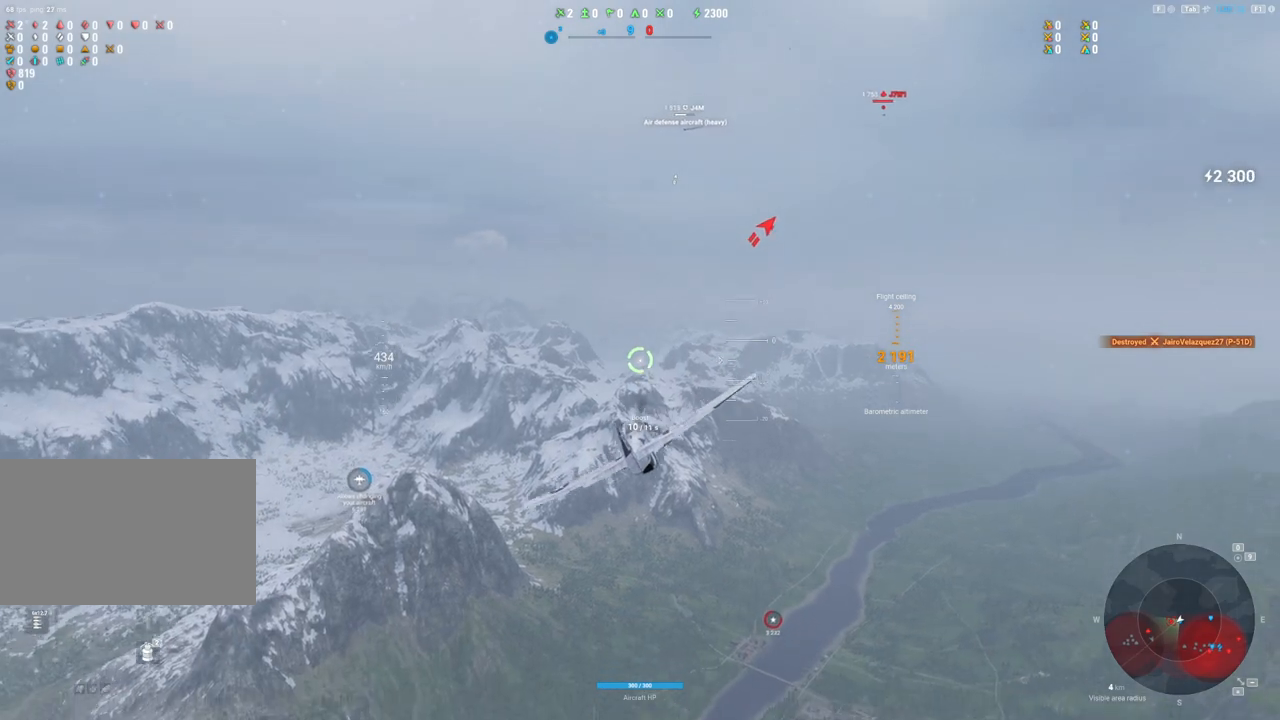
{"keys": ["shift"], "mouse": ["right"], "mouse_move": "left", "events": [[83, "mouse_right", "down"]]}
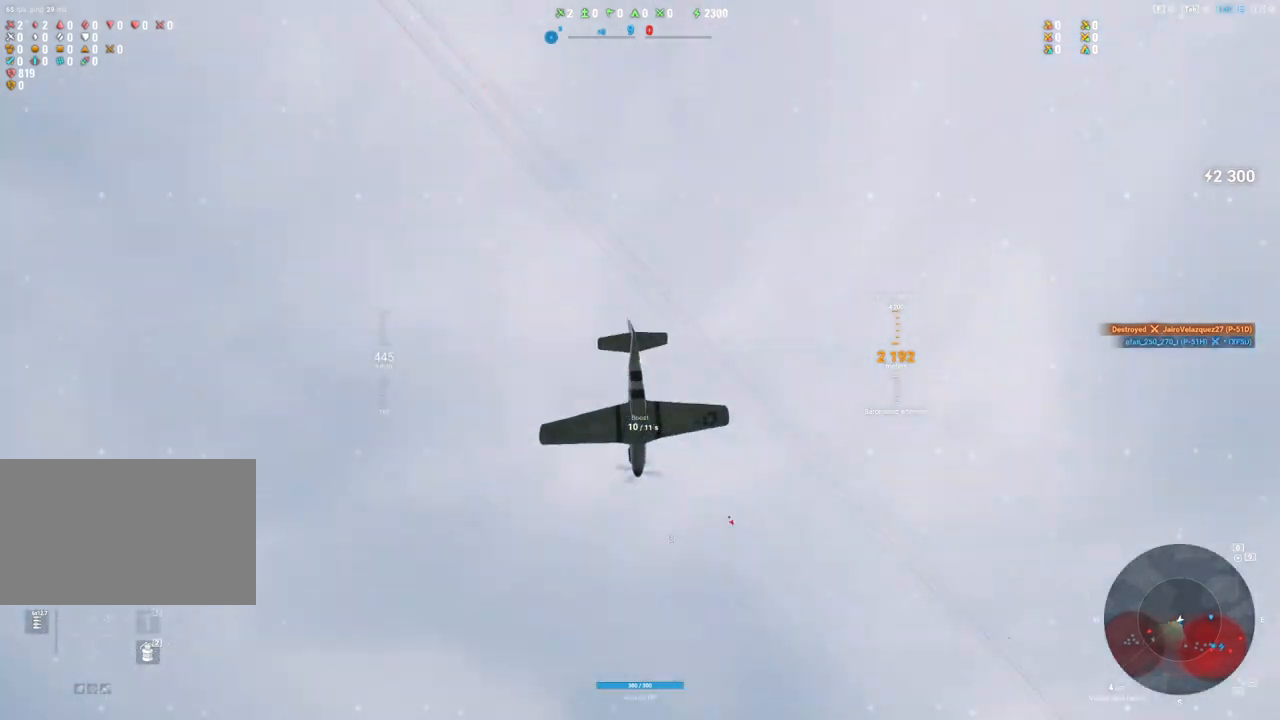
{"keys": ["shift"], "mouse": ["right"], "mouse_move": "right", "events": []}
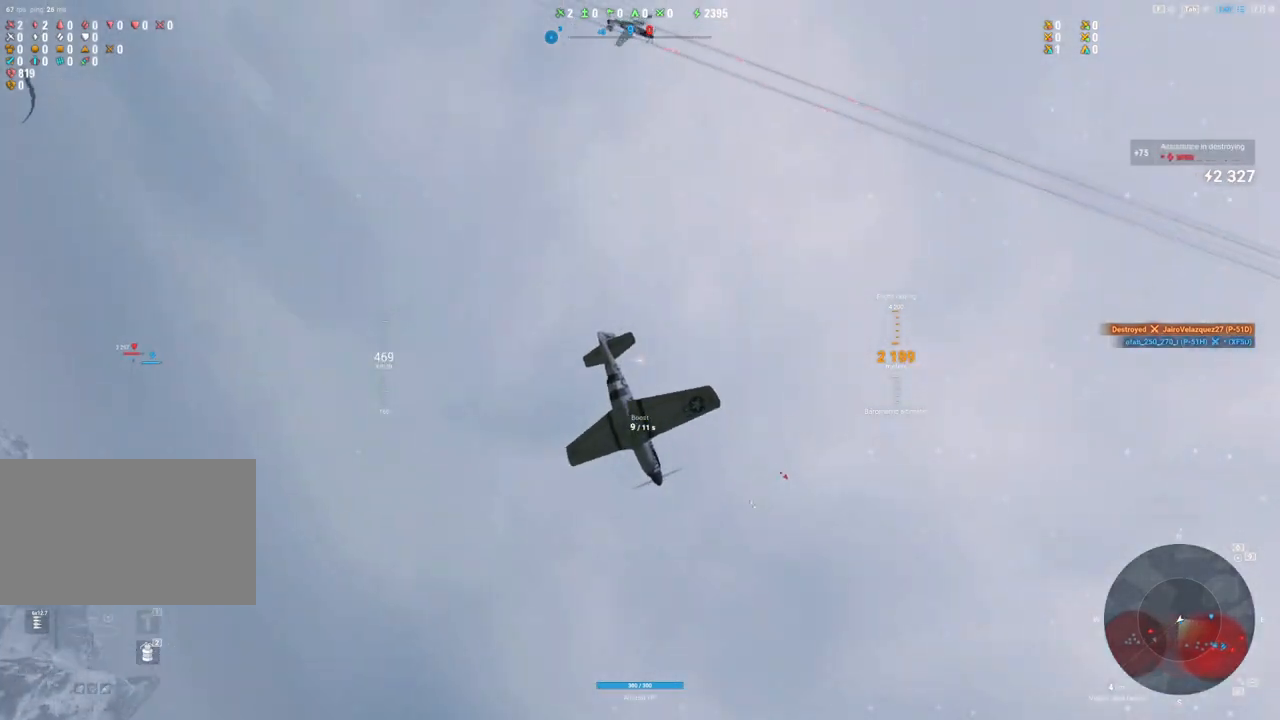
{"keys": ["shift"], "mouse": ["right"], "mouse_move": "right", "events": []}
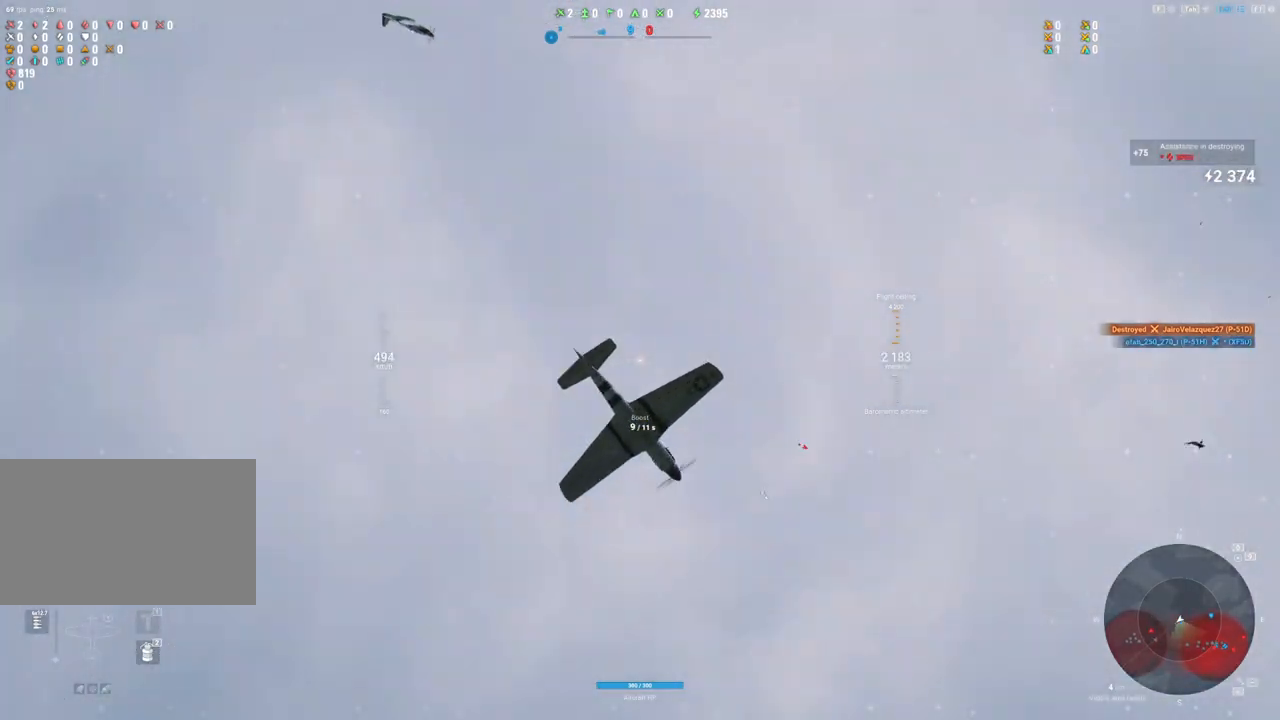
{"keys": ["shift"], "mouse": [], "mouse_move": "still", "events": [[467, "mouse_right", "up"]]}
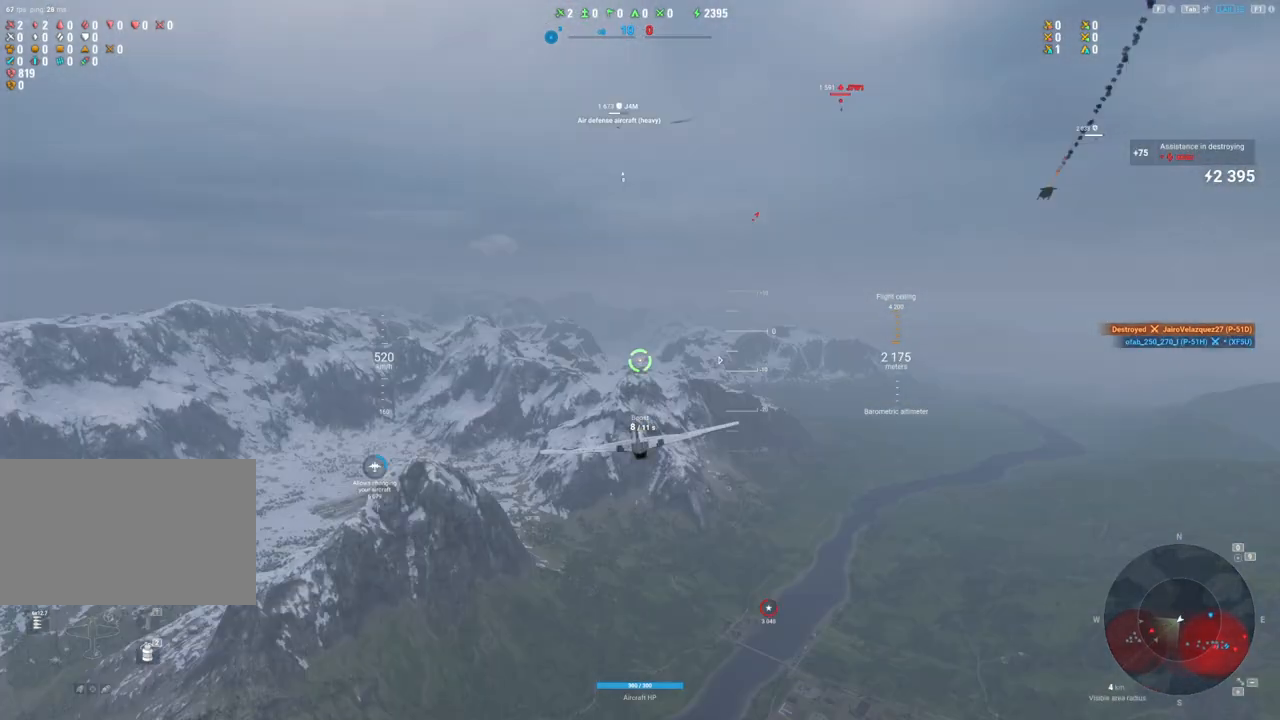
{"keys": [], "mouse": [], "mouse_move": "up", "events": [[67, "shift", "up"]]}
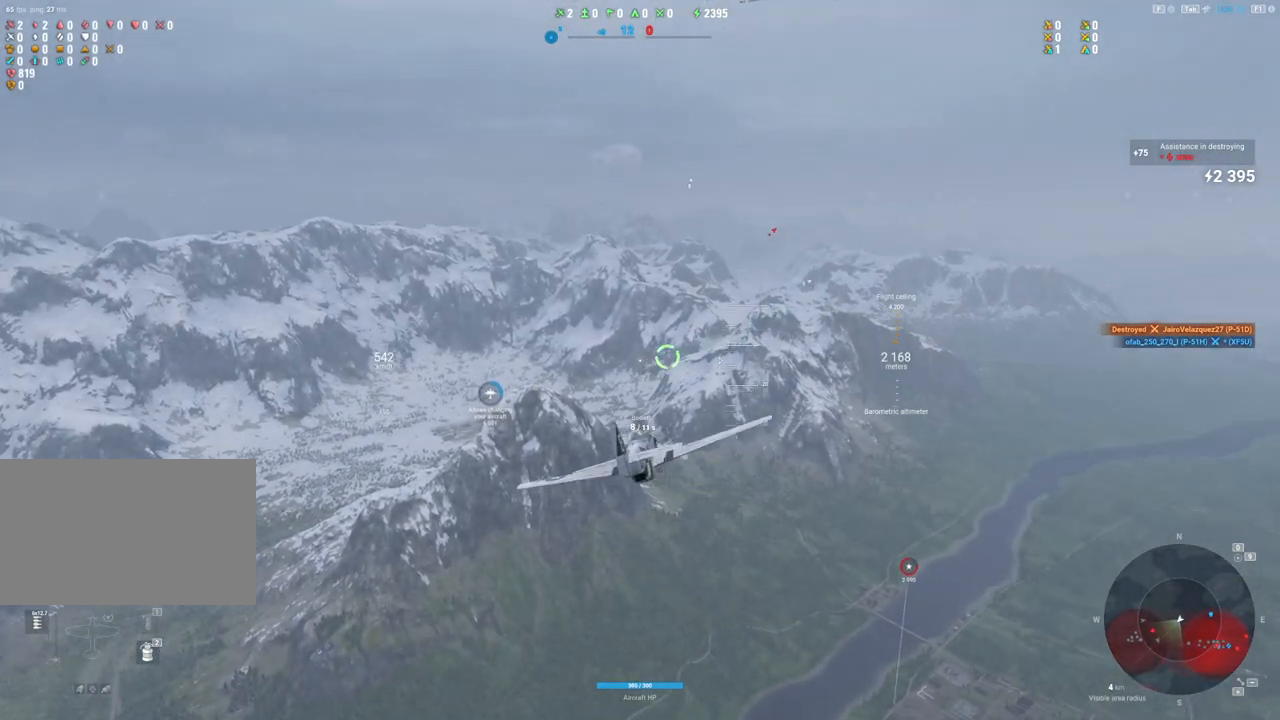
{"keys": [], "mouse": [], "mouse_move": "up-left", "events": [[133, "a", "down"], [317, "a", "up"]]}
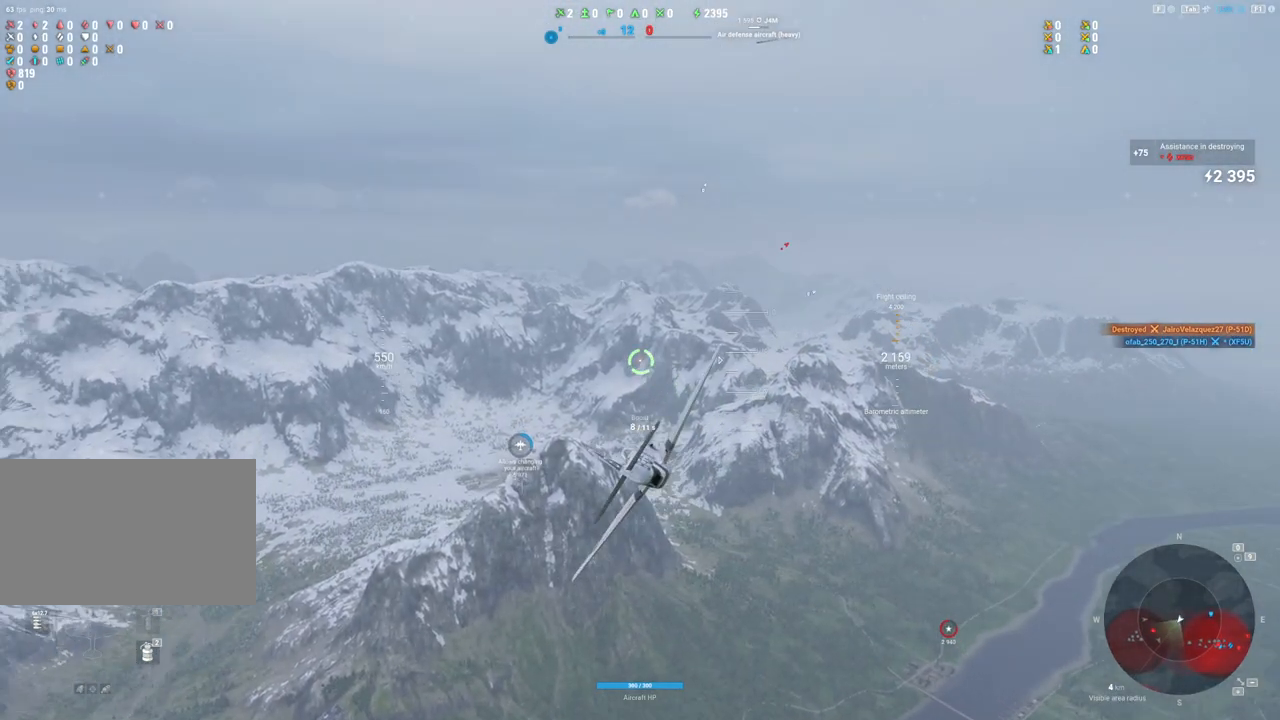
{"keys": [], "mouse": [], "mouse_move": "left", "events": []}
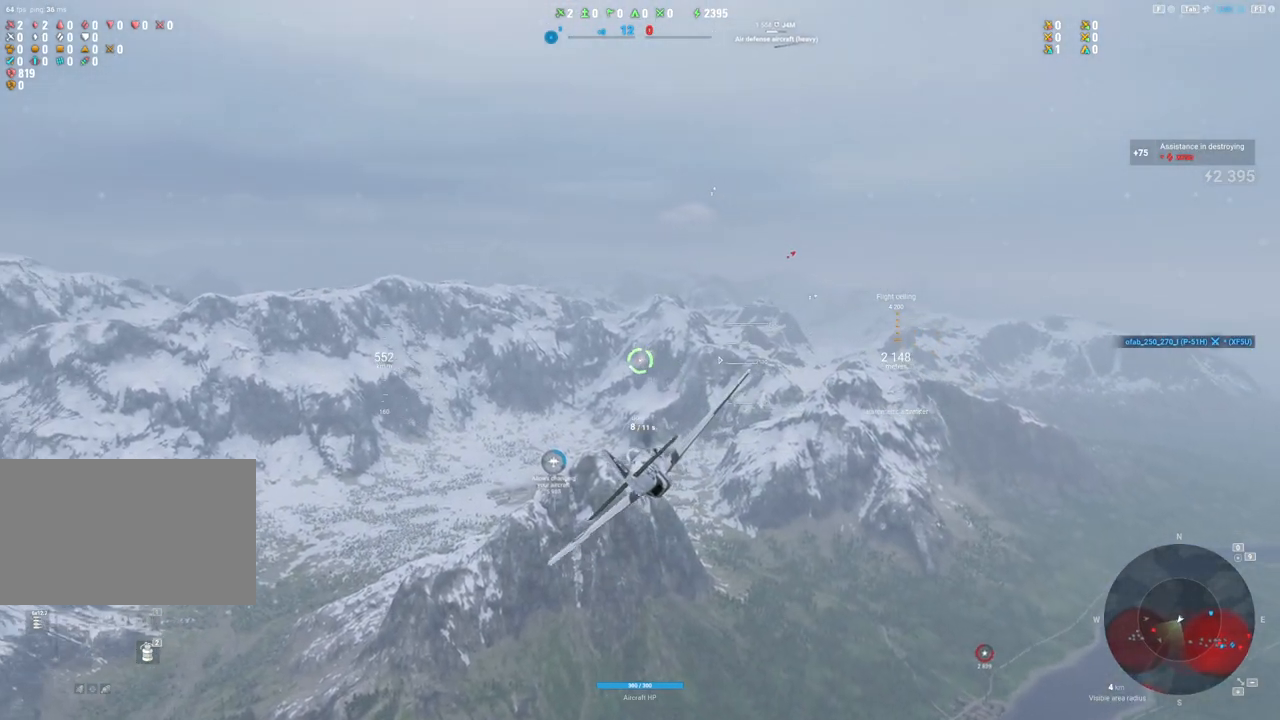
{"keys": ["a"], "mouse": [], "mouse_move": "left", "events": [[67, "a", "down"]]}
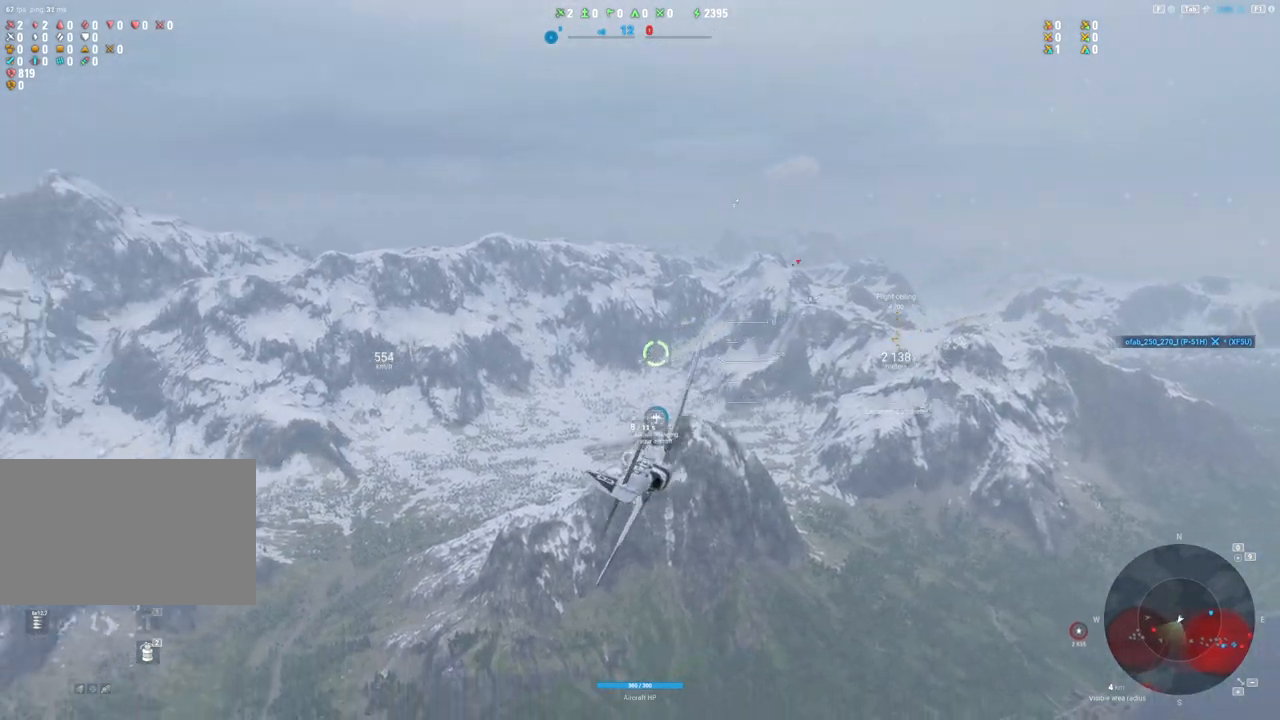
{"keys": ["d"], "mouse": [], "mouse_move": "down", "events": [[83, "a", "up"], [217, "d", "down"]]}
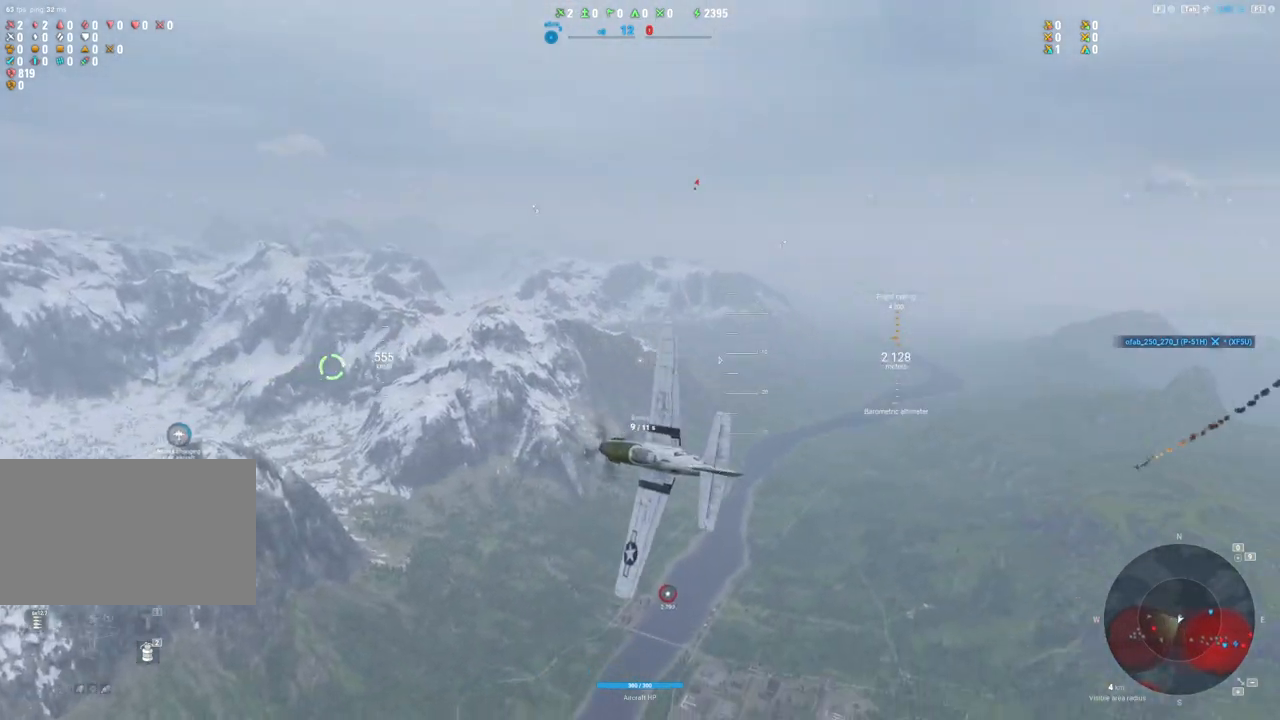
{"keys": [], "mouse": [], "mouse_move": "still", "events": [[150, "d", "up"]]}
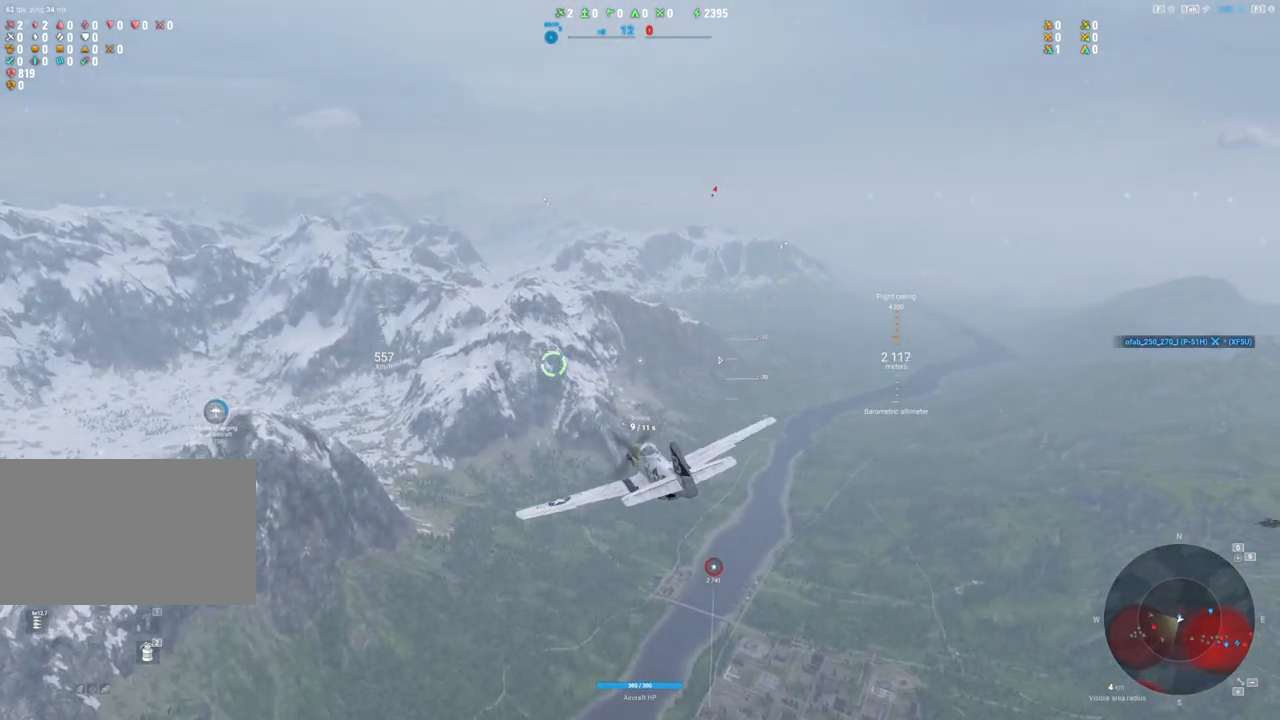
{"keys": [], "mouse": [], "mouse_move": "still", "events": []}
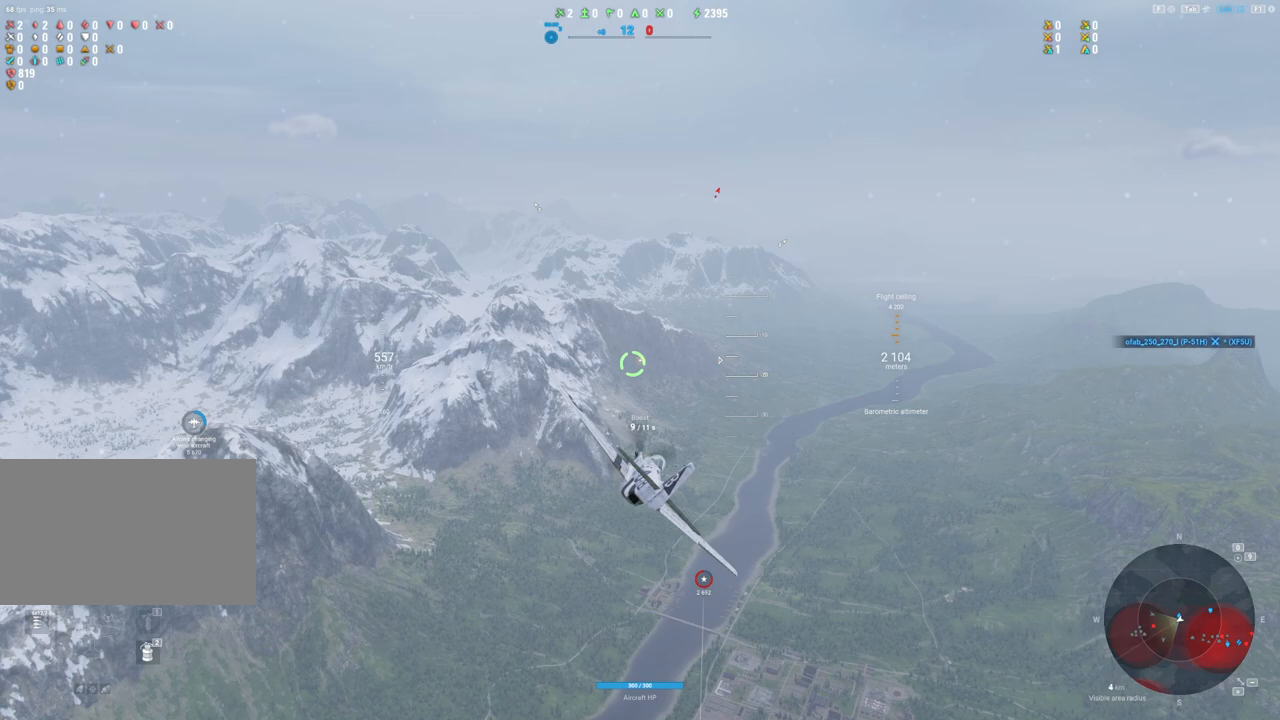
{"keys": ["shift"], "mouse": [], "mouse_move": "left", "events": [[83, "shift", "down"]]}
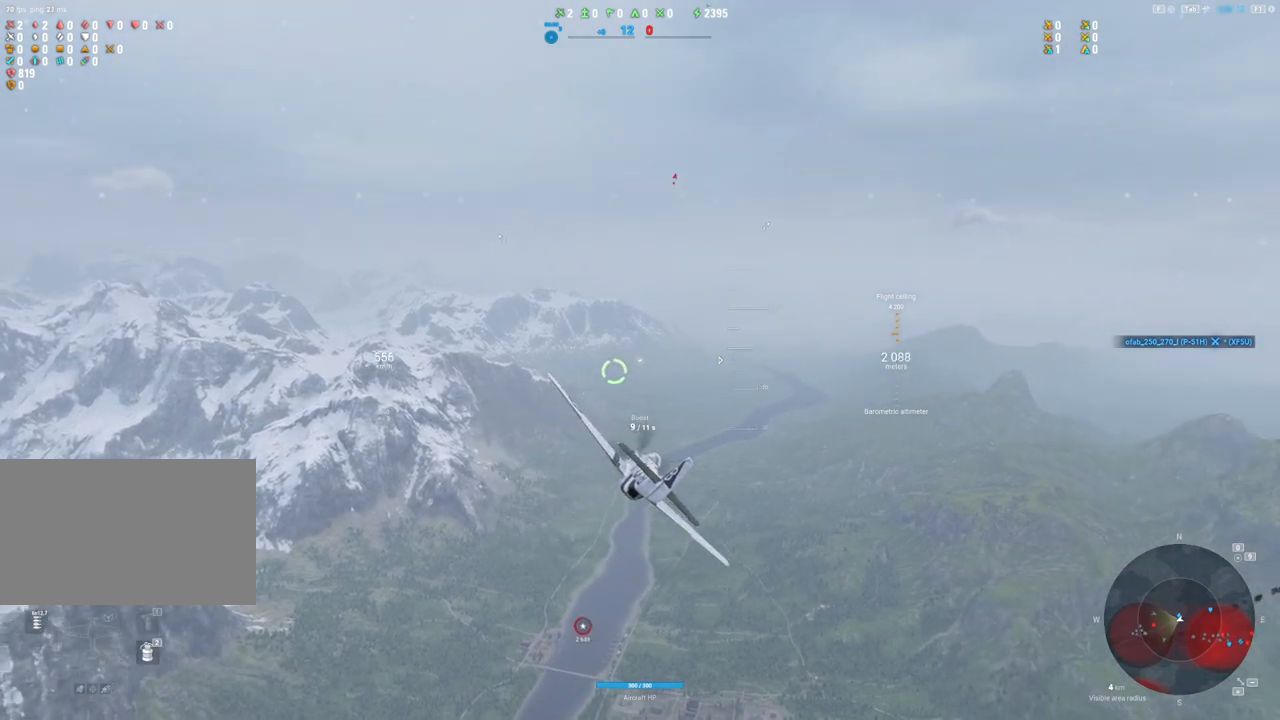
{"keys": ["shift"], "mouse": [], "mouse_move": "down", "events": []}